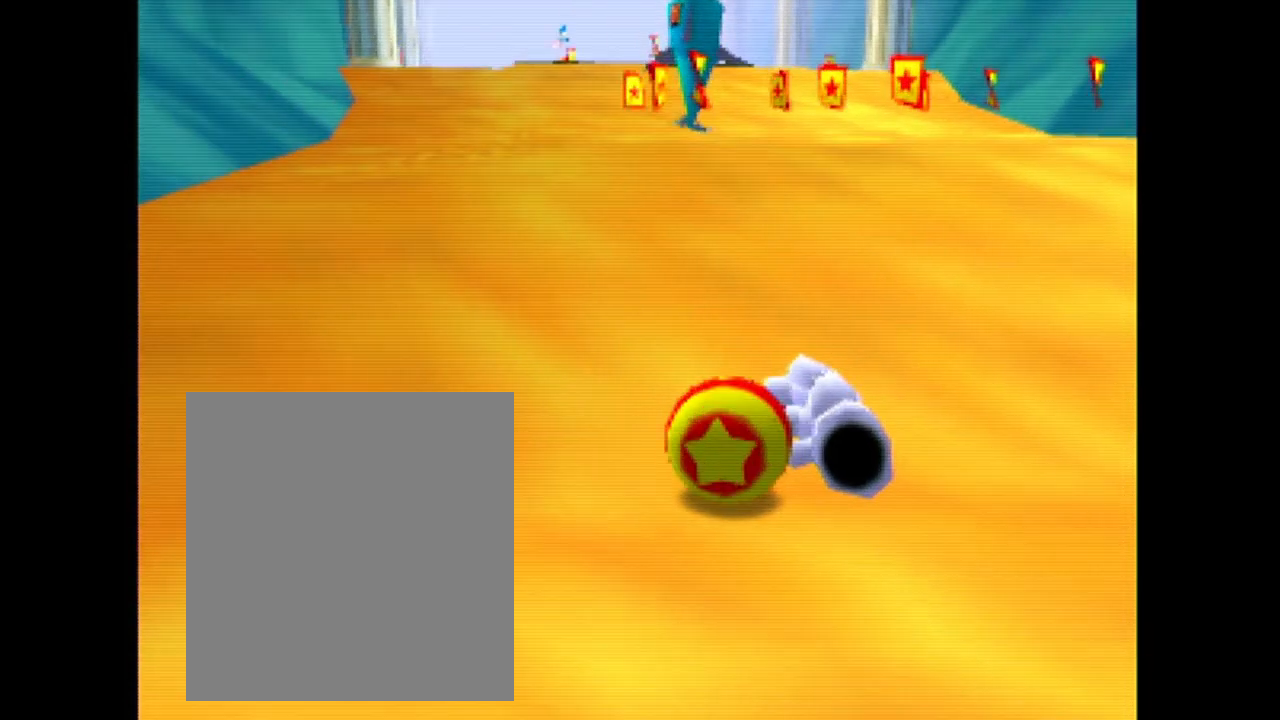
Gameplay with a controller (Nintendo layout); each line is a JSON object with the inputs held at the frame after it. "events" lists button and stick changes between this image and that frame as [ms after this image, input, new state], when the widget could be followed in between. Not read: L3 R3.
{"buttons": [], "left_stick": "center", "events": []}
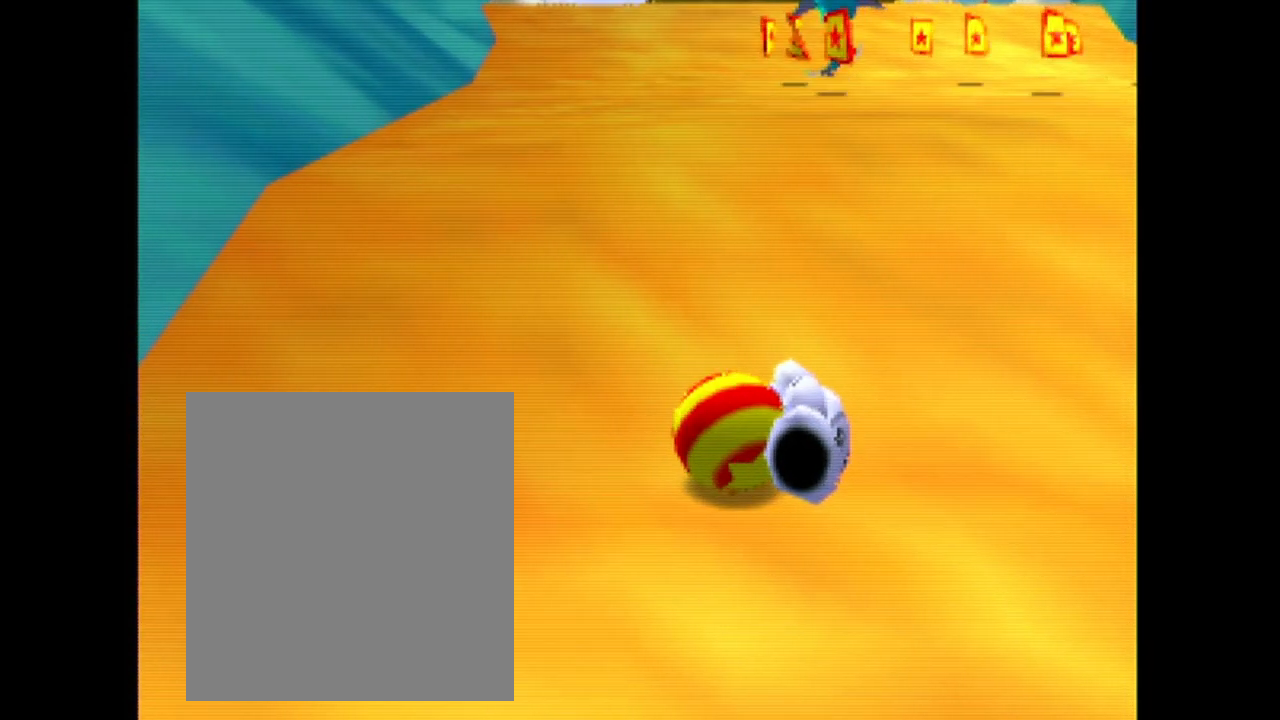
{"buttons": [], "left_stick": "center", "events": []}
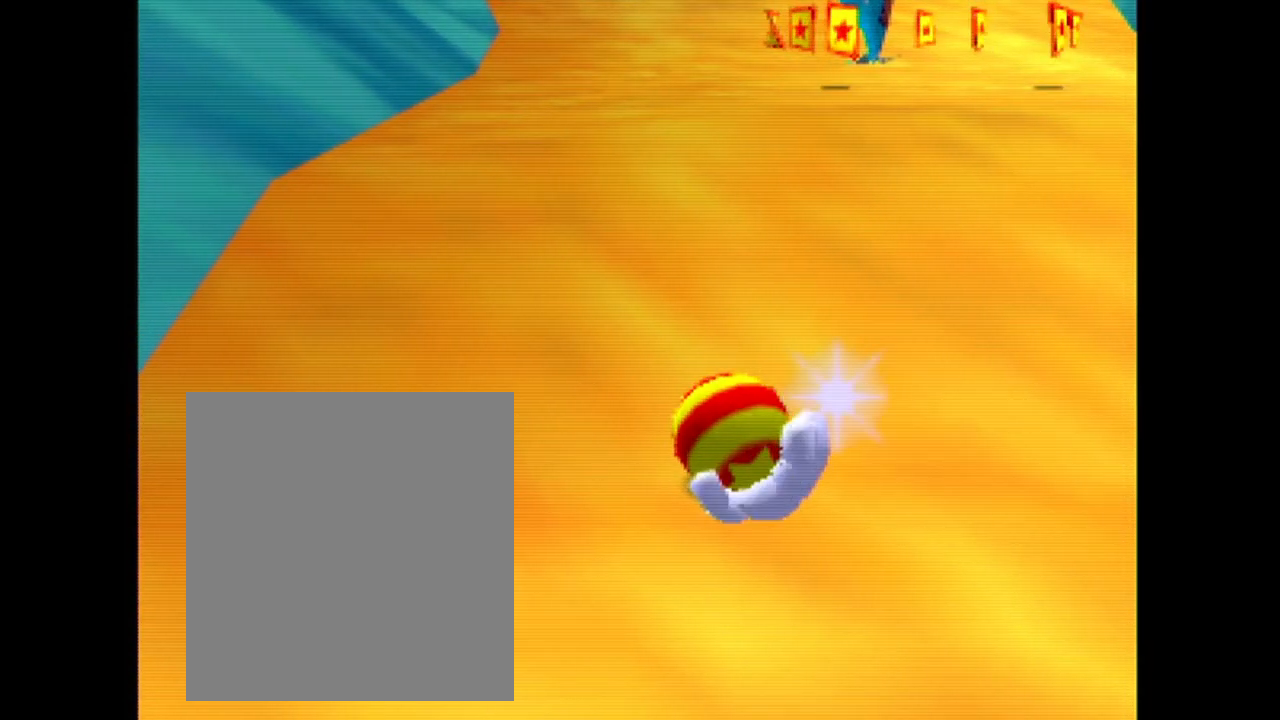
{"buttons": [], "left_stick": "center", "events": []}
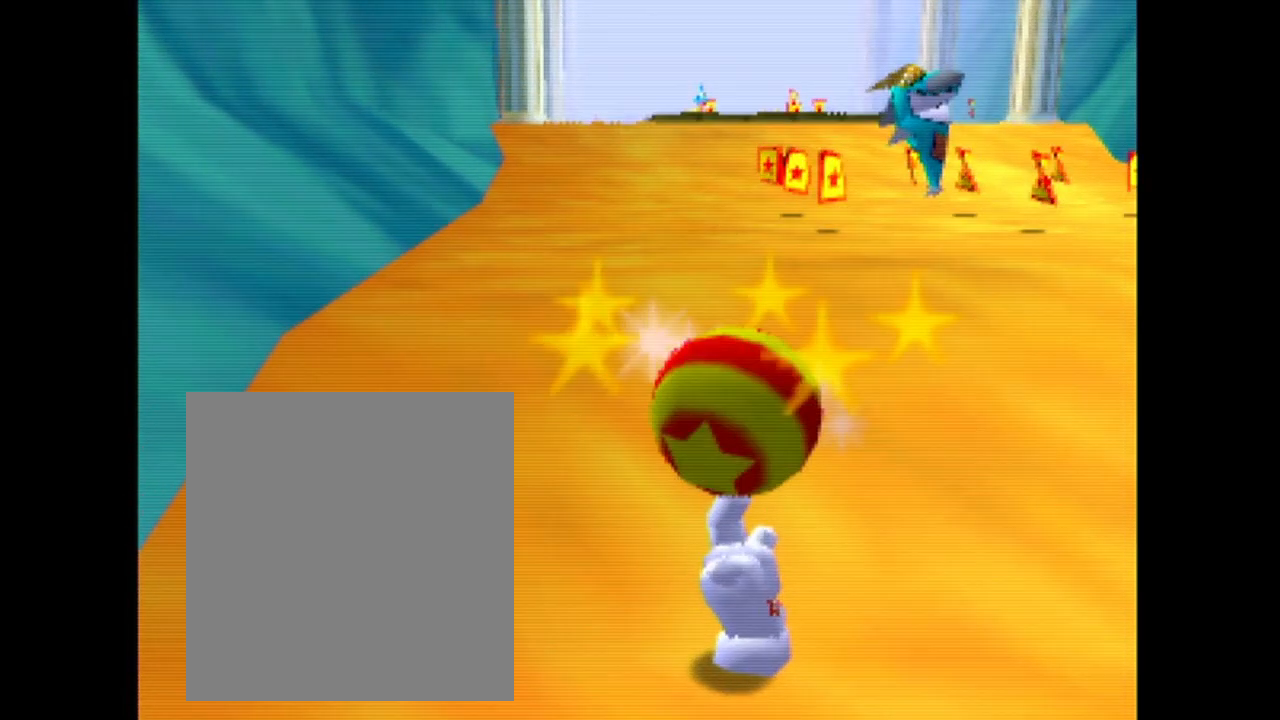
{"buttons": [], "left_stick": "center", "events": []}
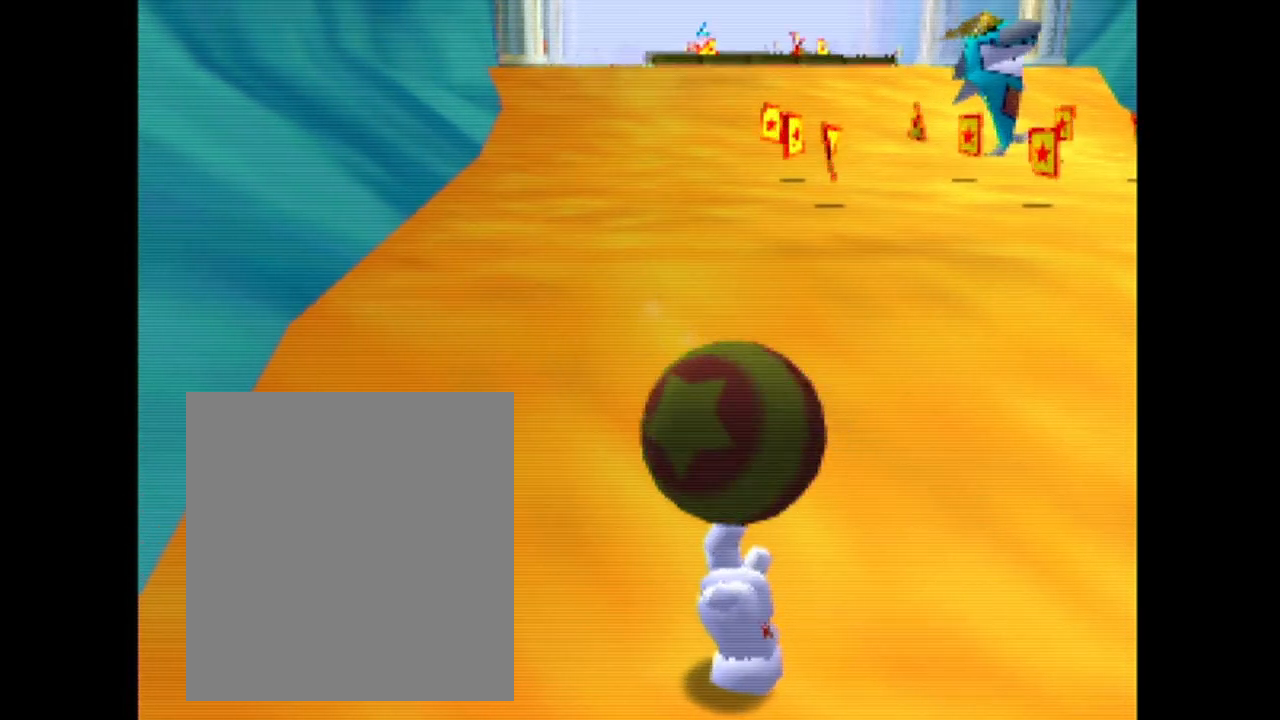
{"buttons": [], "left_stick": "center", "events": []}
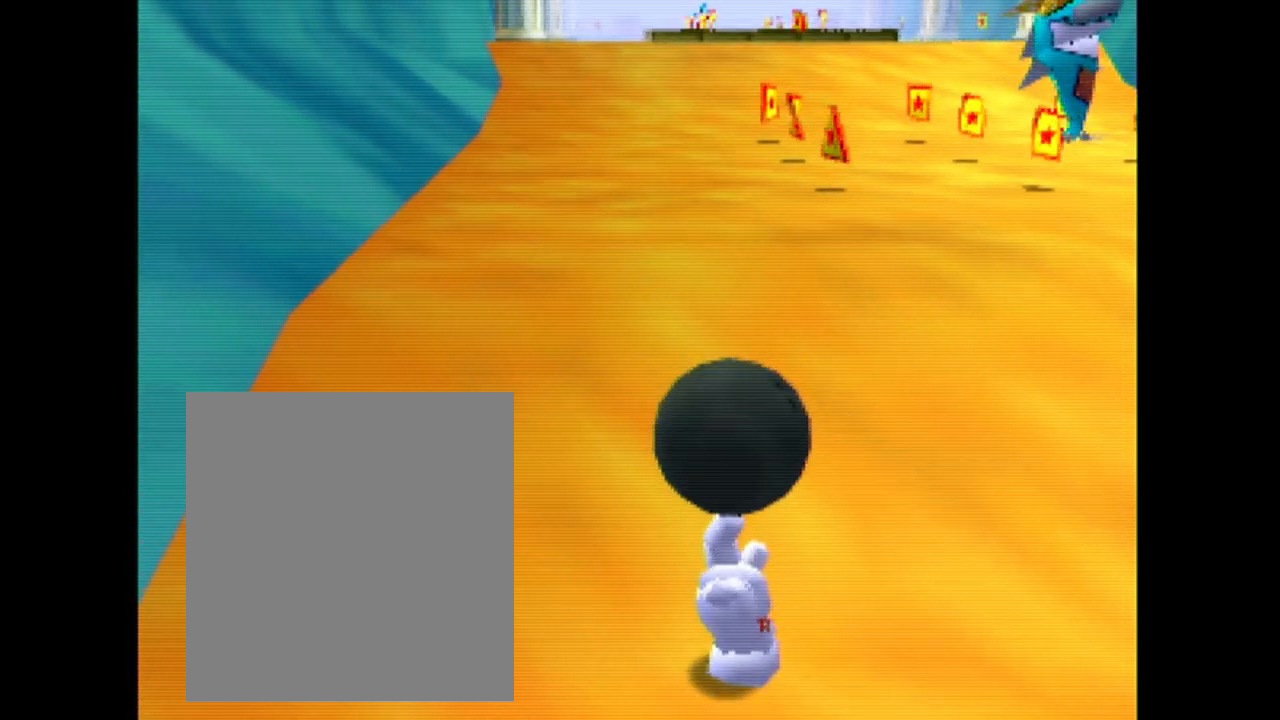
{"buttons": [], "left_stick": "center", "events": []}
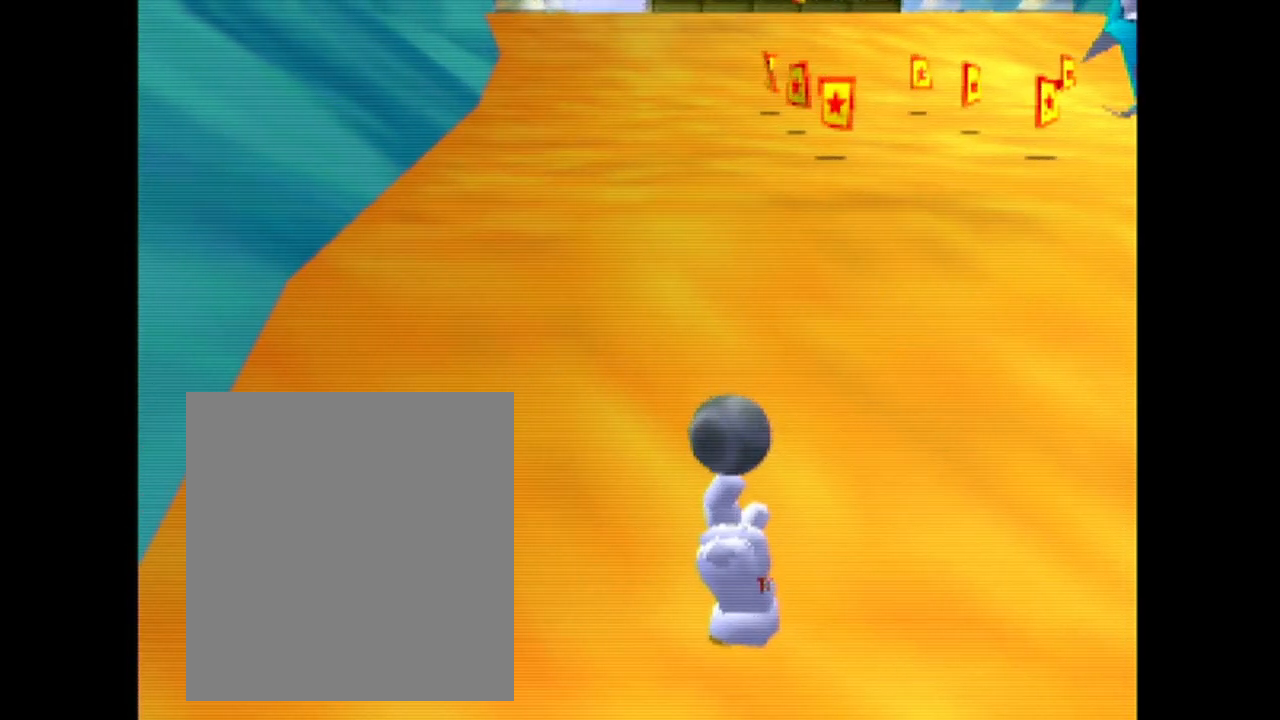
{"buttons": [], "left_stick": "center", "events": []}
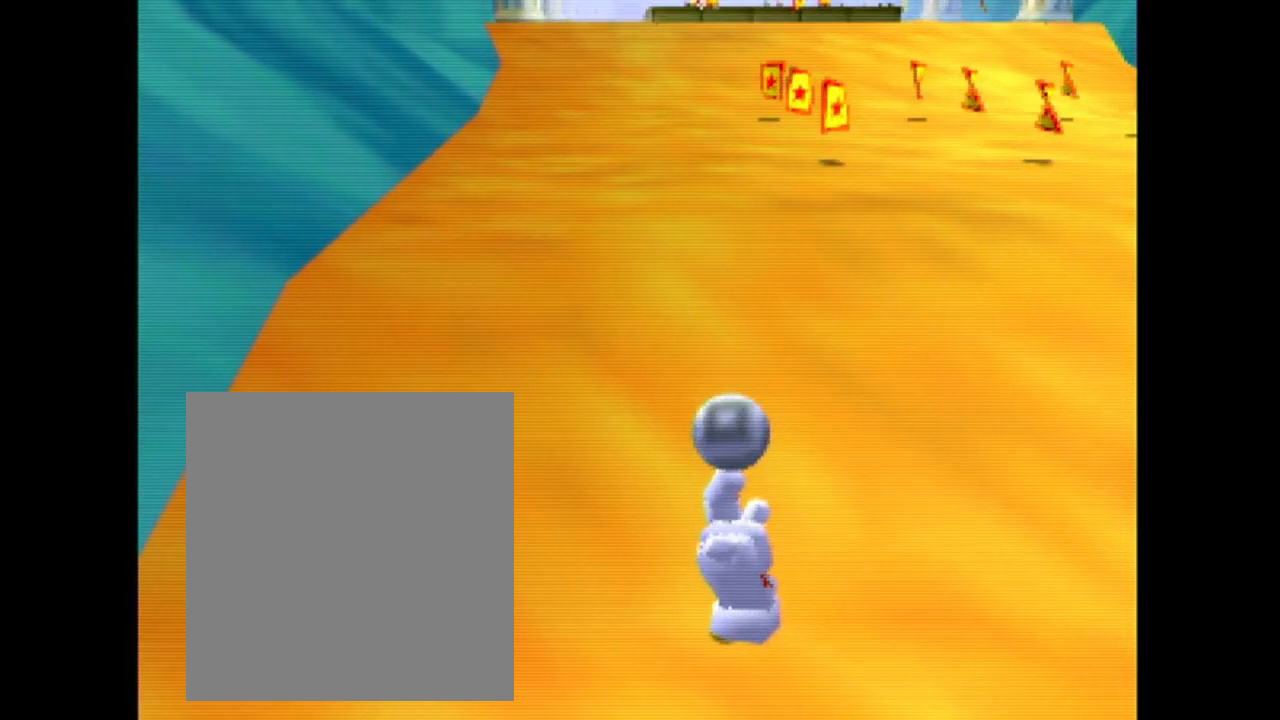
{"buttons": [], "left_stick": "center", "events": []}
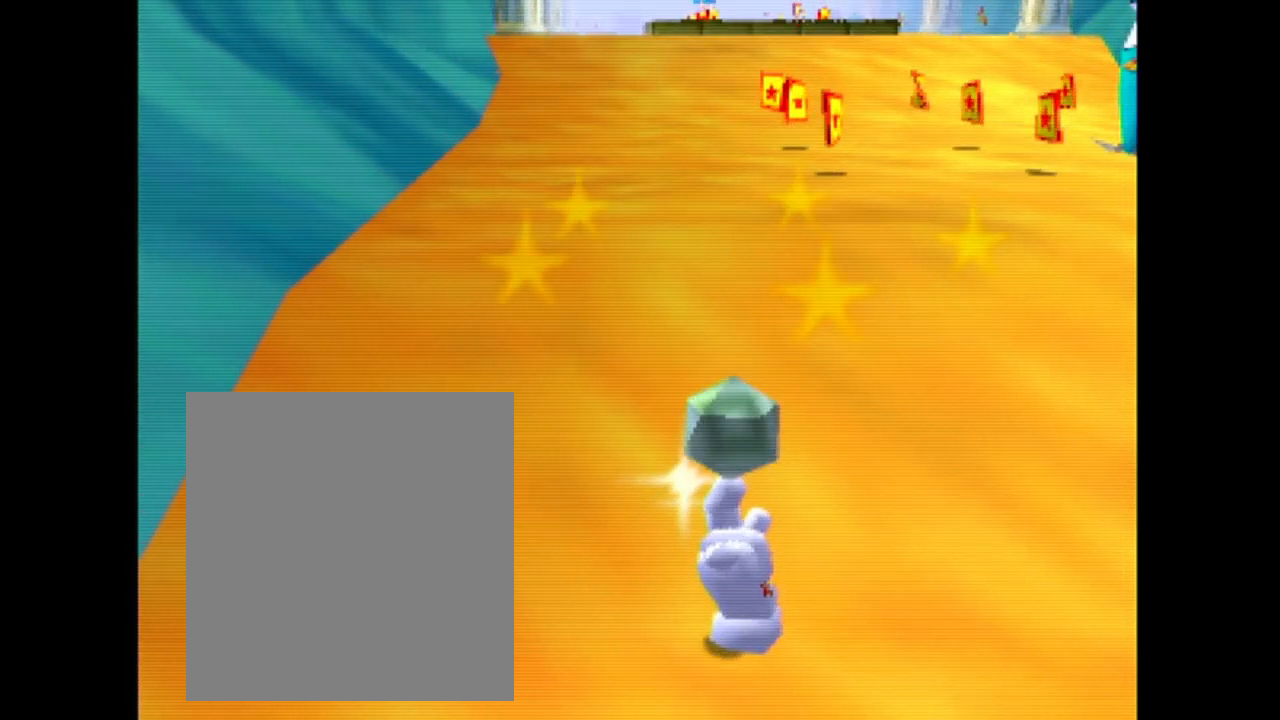
{"buttons": [], "left_stick": "right", "events": [[400, "left_stick", "right"]]}
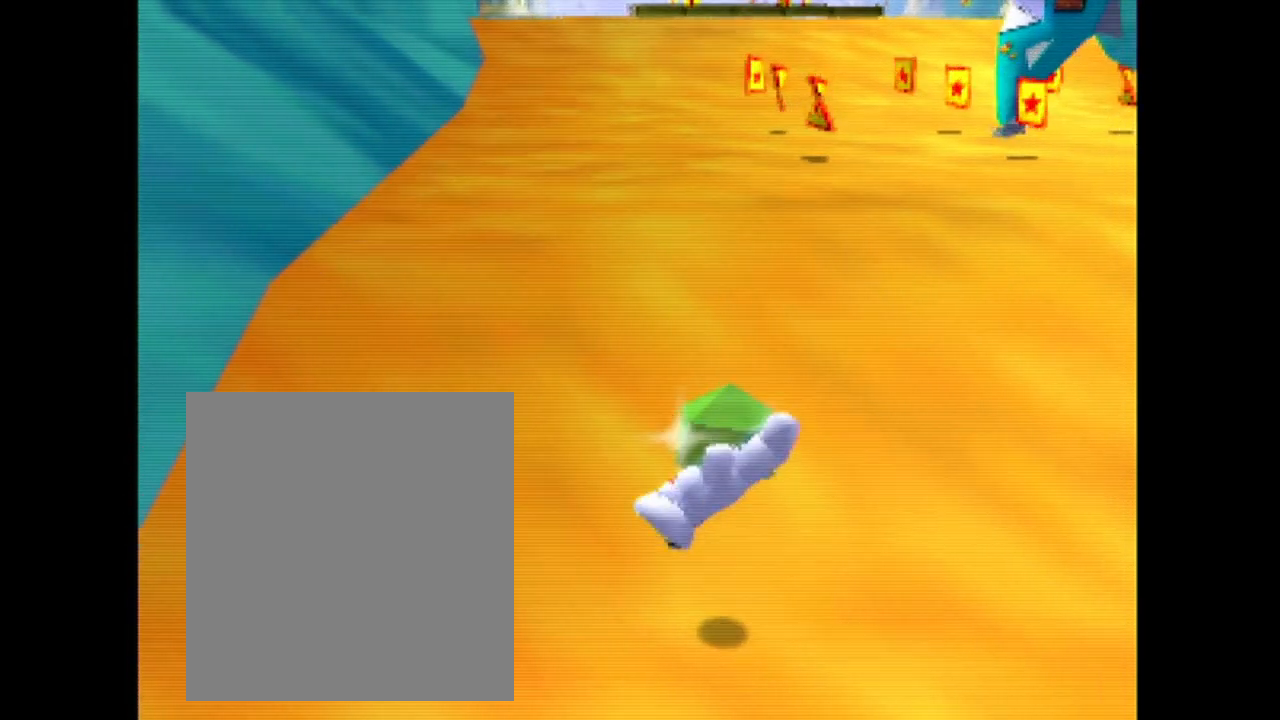
{"buttons": [], "left_stick": "center", "events": [[83, "left_stick", "center"]]}
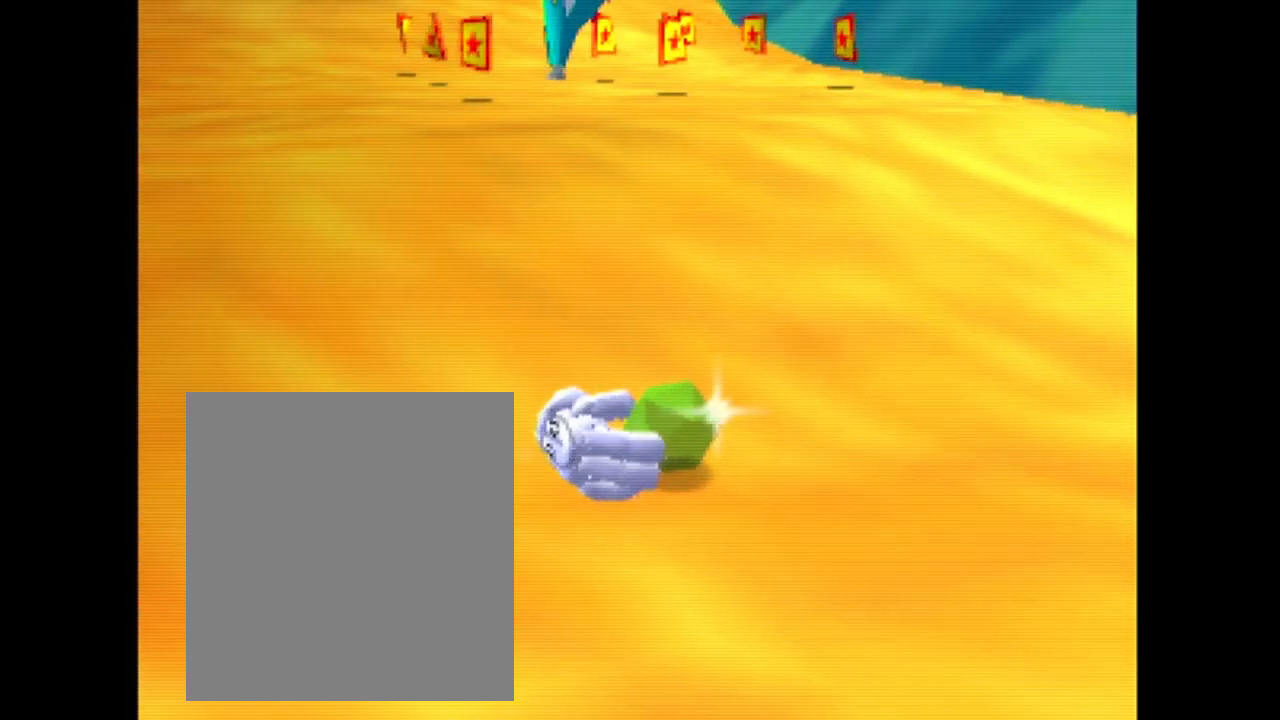
{"buttons": [], "left_stick": "up", "events": [[483, "left_stick", "up"]]}
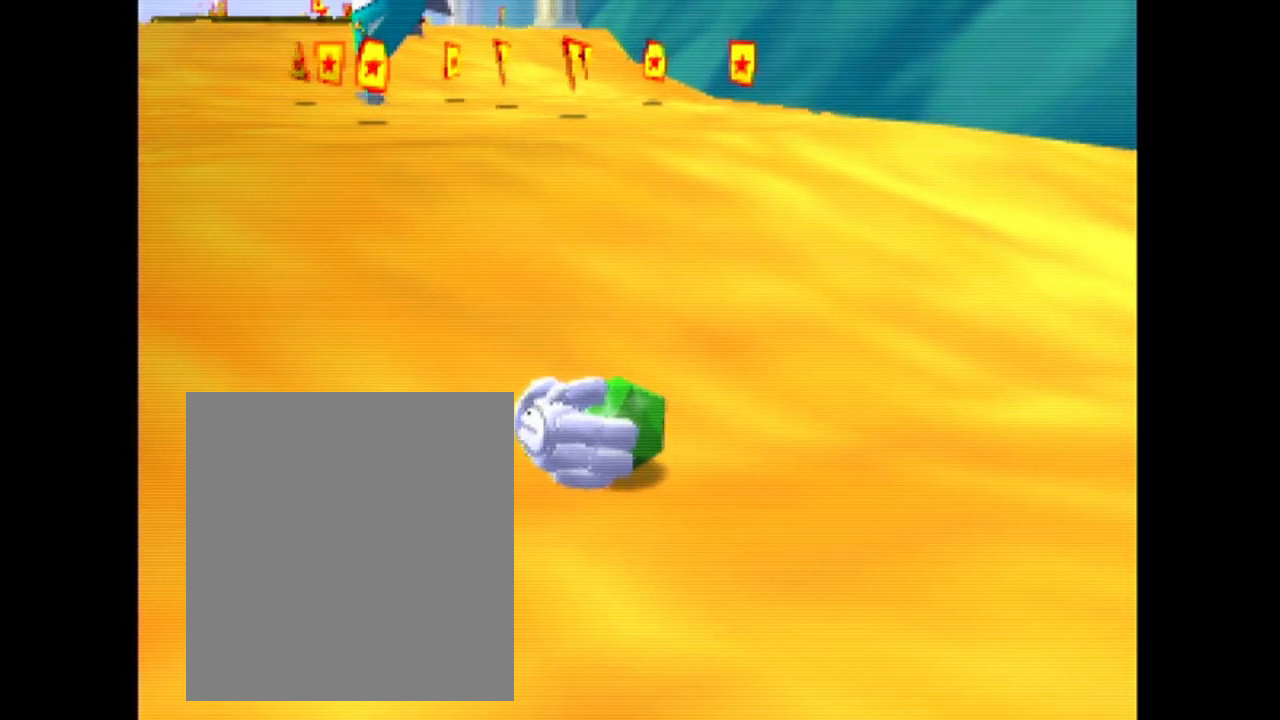
{"buttons": [], "left_stick": "up", "events": []}
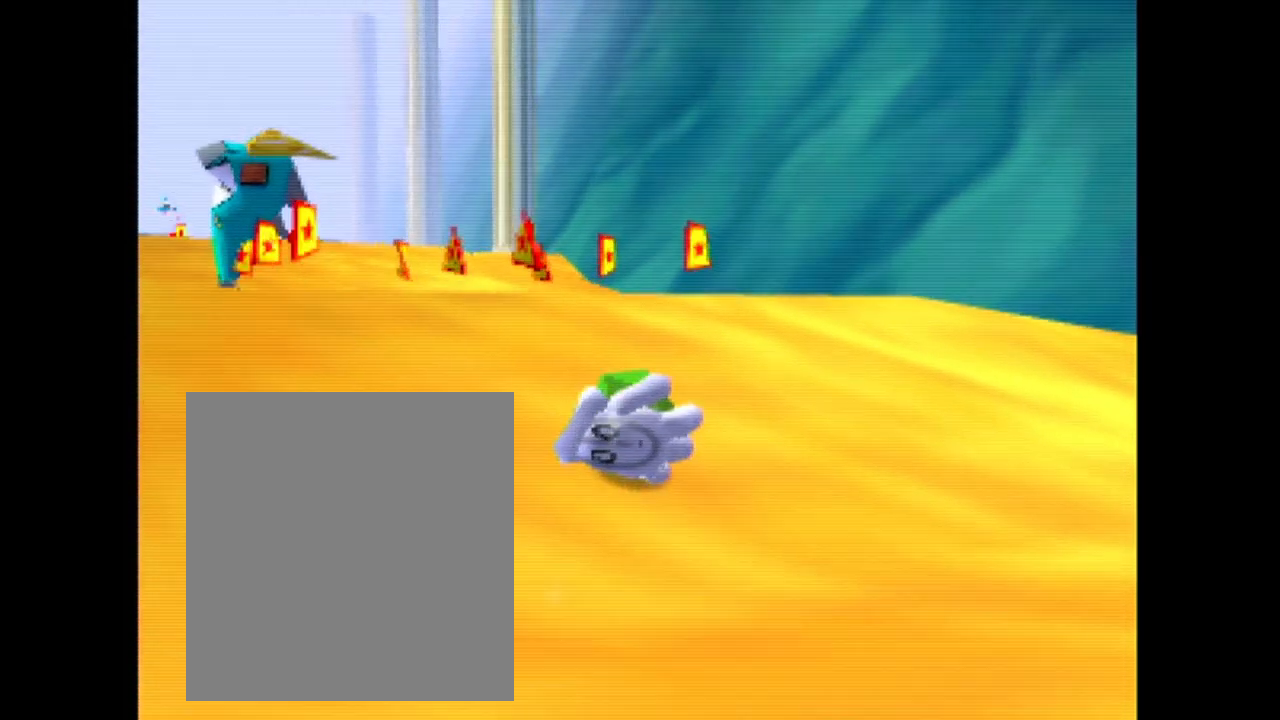
{"buttons": [], "left_stick": "up-left", "events": [[100, "left_stick", "up-left"]]}
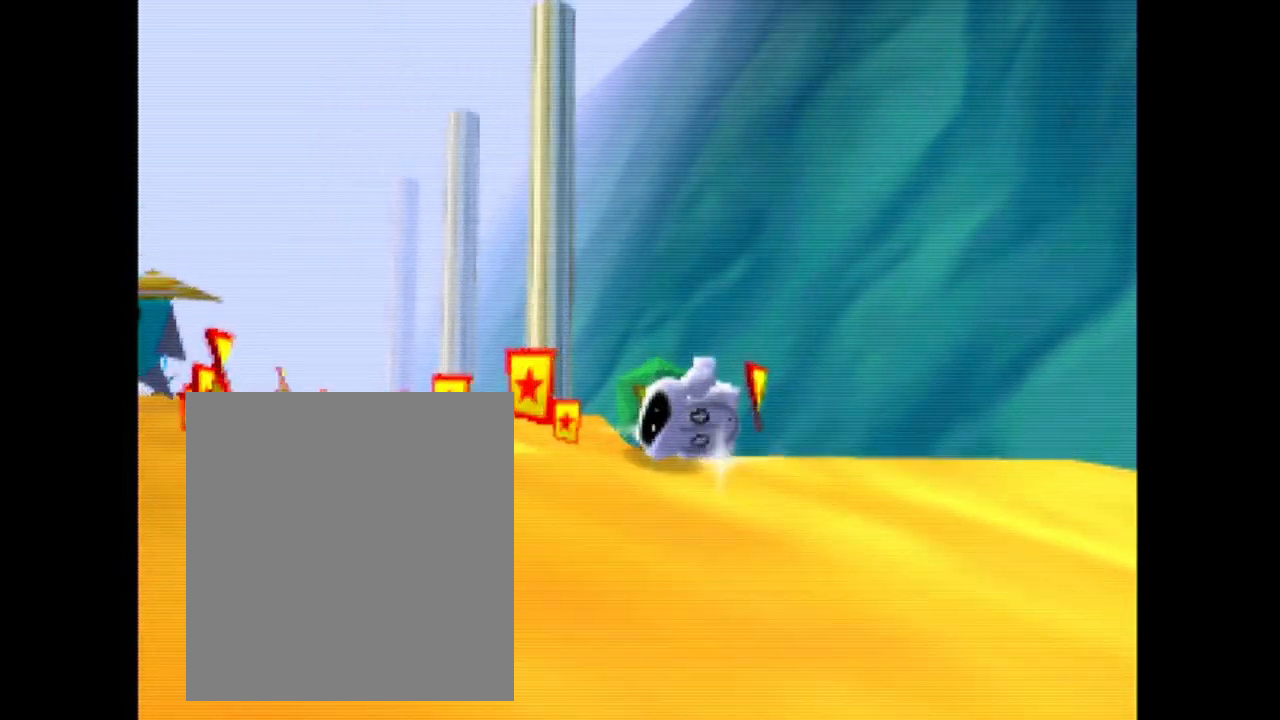
{"buttons": [], "left_stick": "up", "events": [[33, "left_stick", "up"]]}
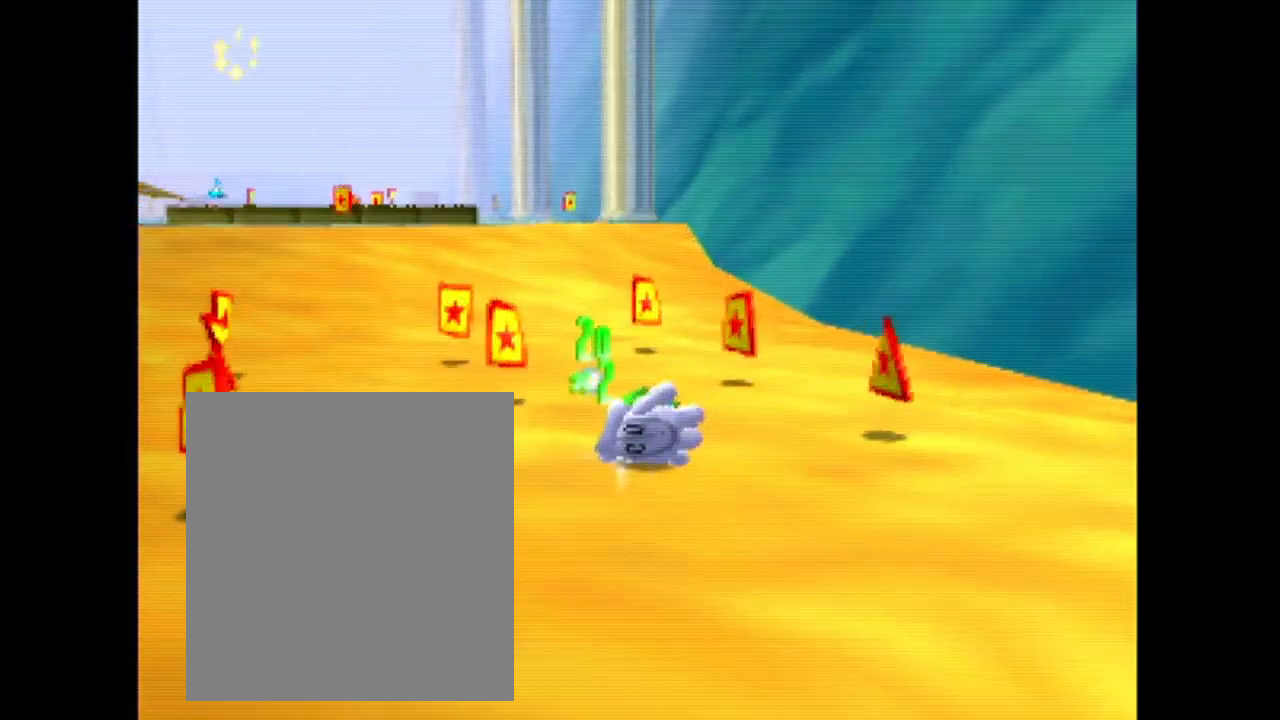
{"buttons": [], "left_stick": "up-left", "events": [[200, "left_stick", "up-left"]]}
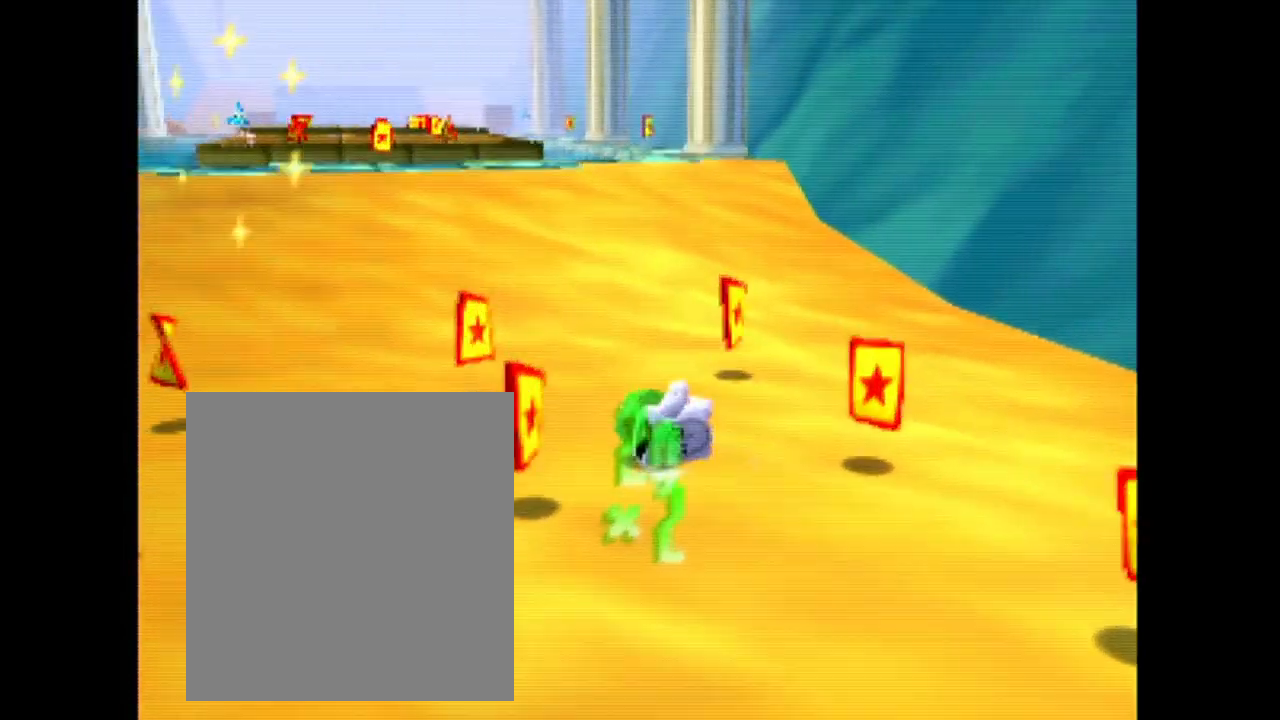
{"buttons": [], "left_stick": "up", "events": [[200, "left_stick", "up"]]}
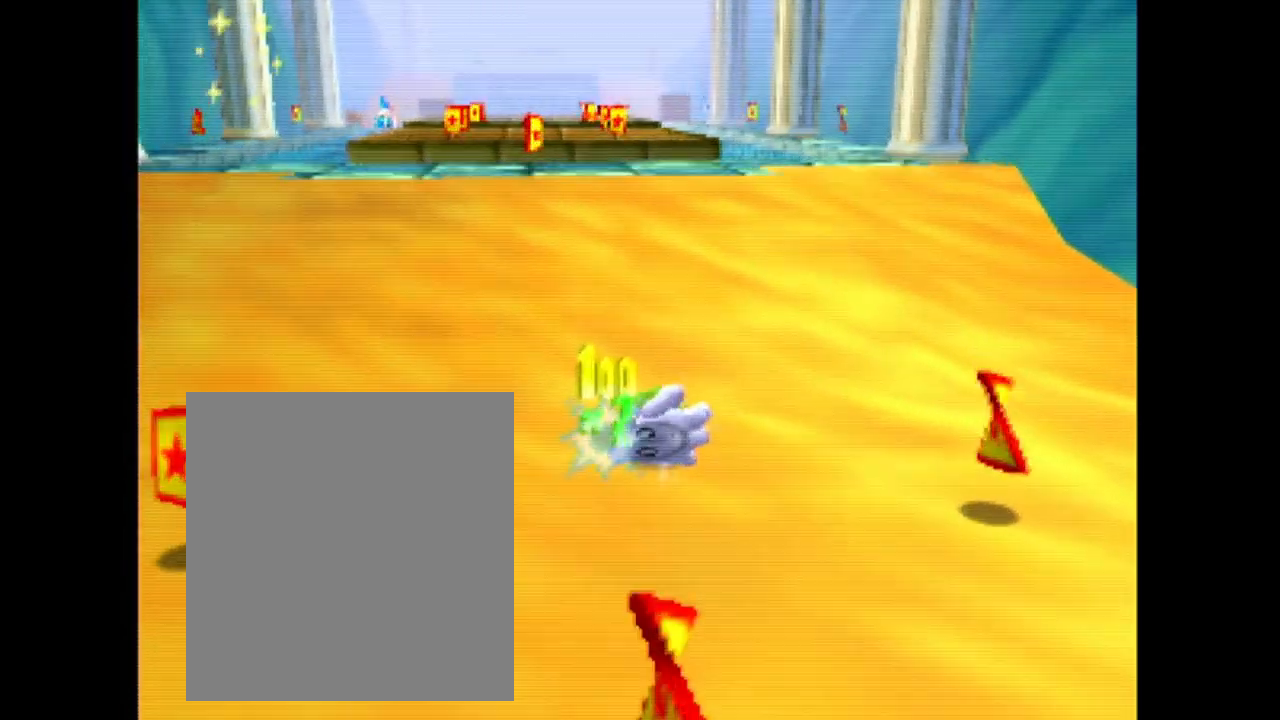
{"buttons": [], "left_stick": "up", "events": []}
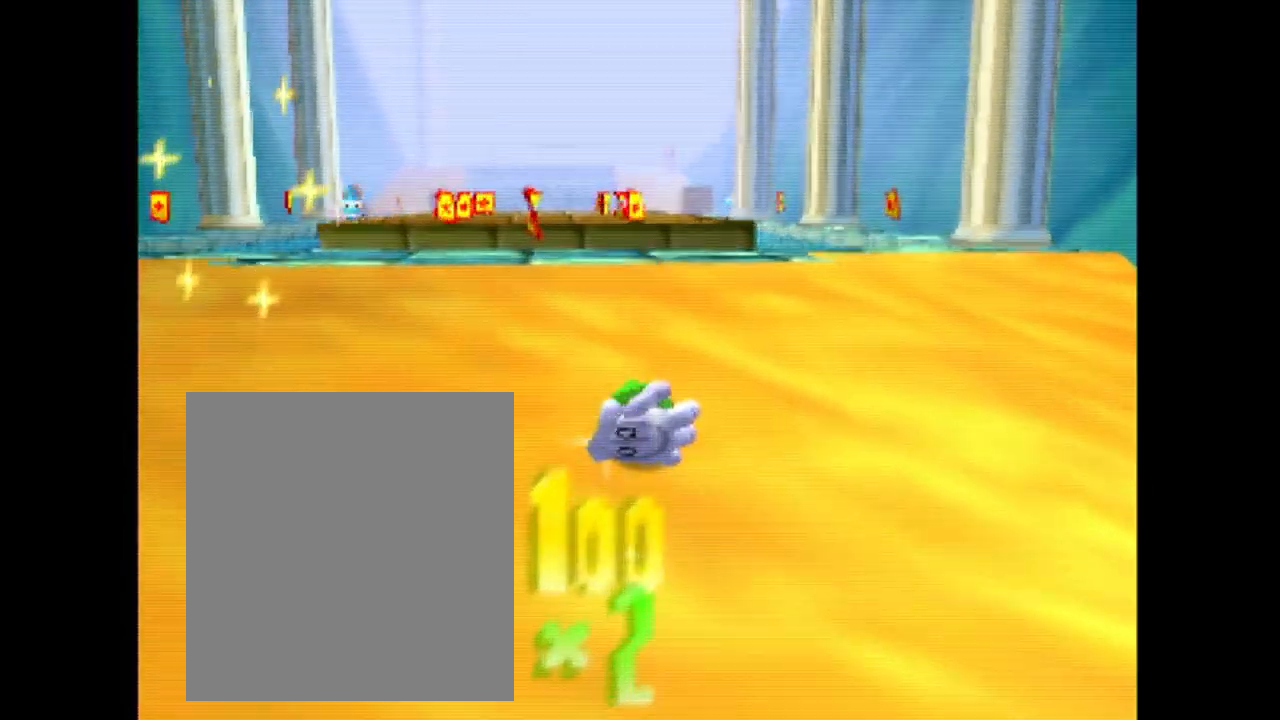
{"buttons": [], "left_stick": "up", "events": [[200, "left_stick", "up-left"], [400, "left_stick", "up"]]}
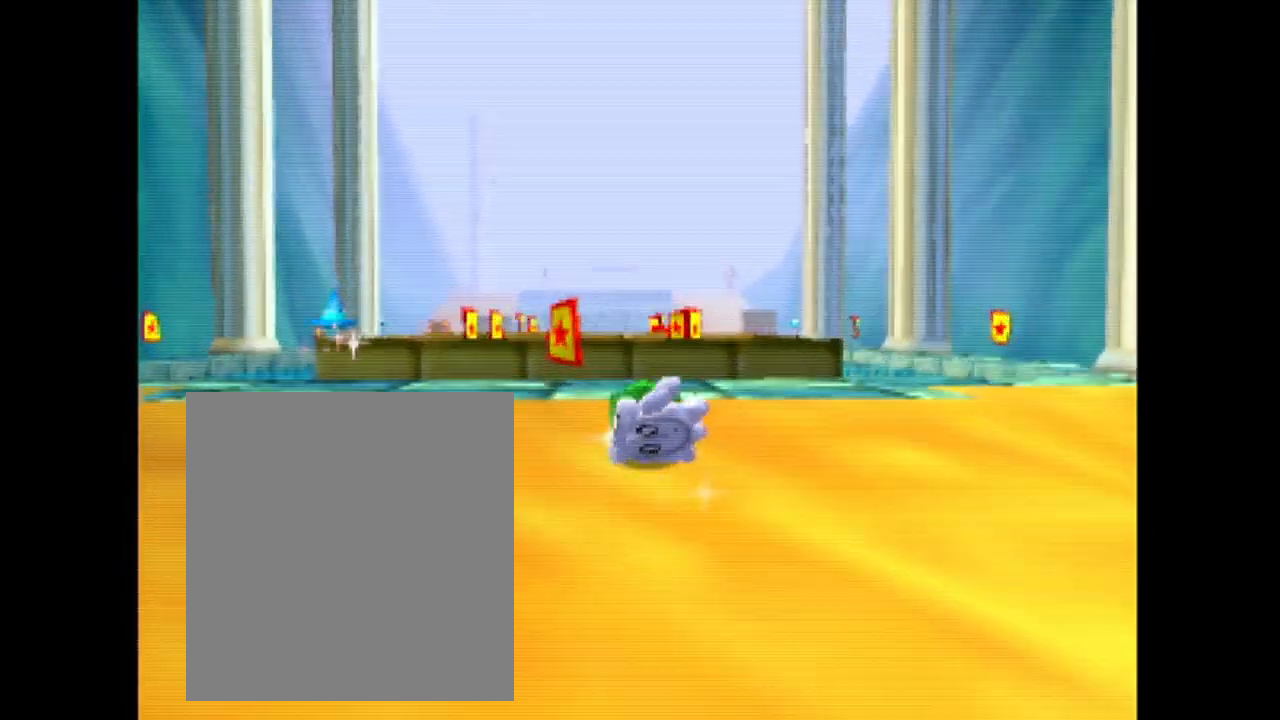
{"buttons": [], "left_stick": "center", "events": [[450, "left_stick", "center"]]}
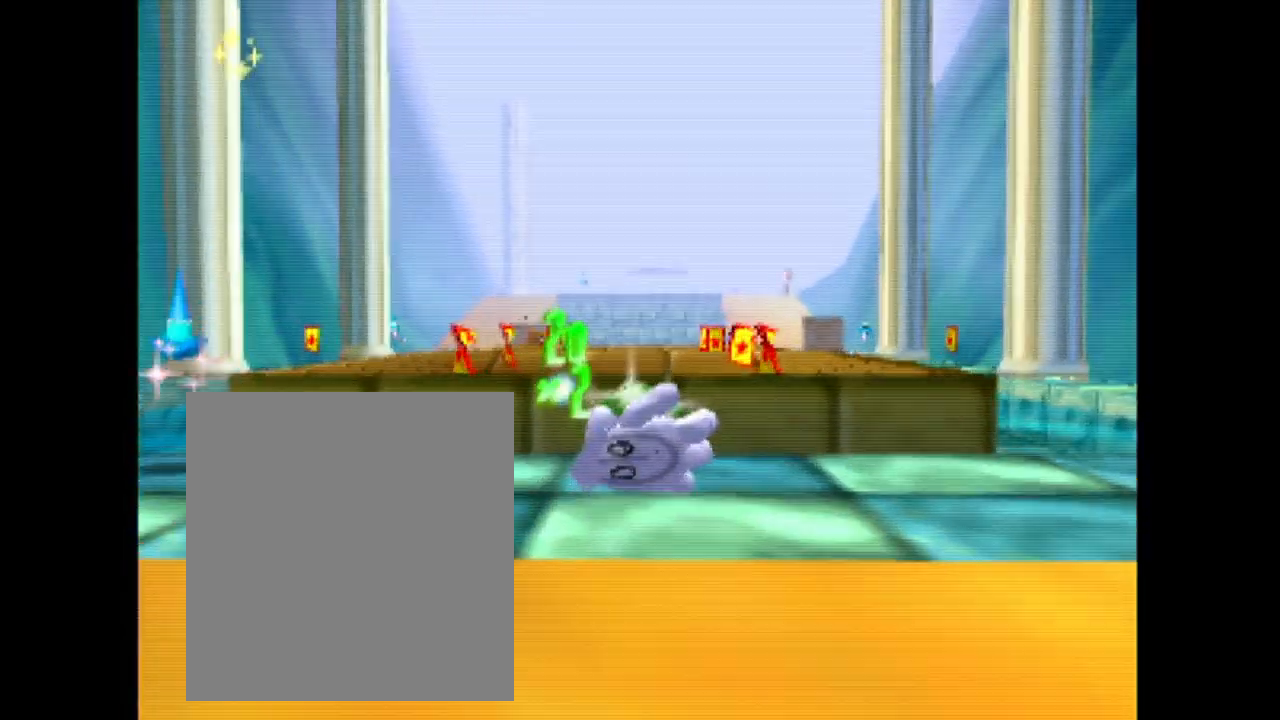
{"buttons": [], "left_stick": "down", "events": [[367, "left_stick", "down"]]}
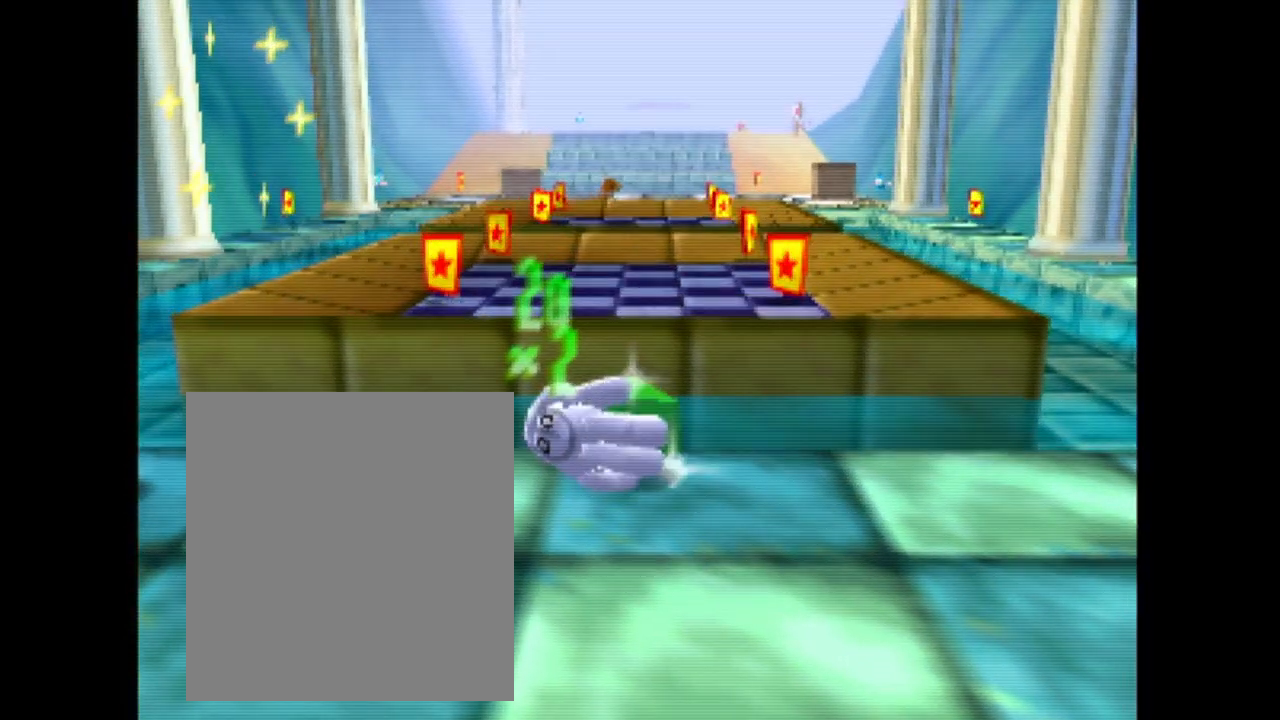
{"buttons": [], "left_stick": "center", "events": [[33, "left_stick", "center"]]}
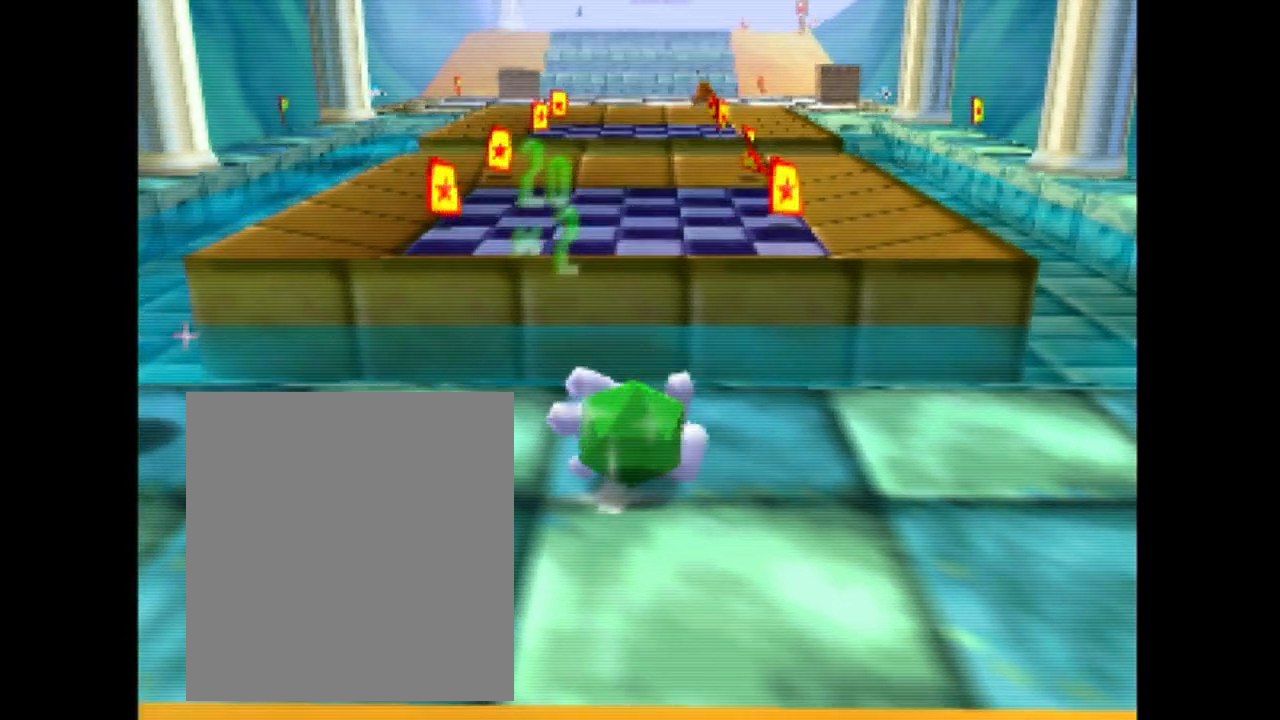
{"buttons": [], "left_stick": "center", "events": []}
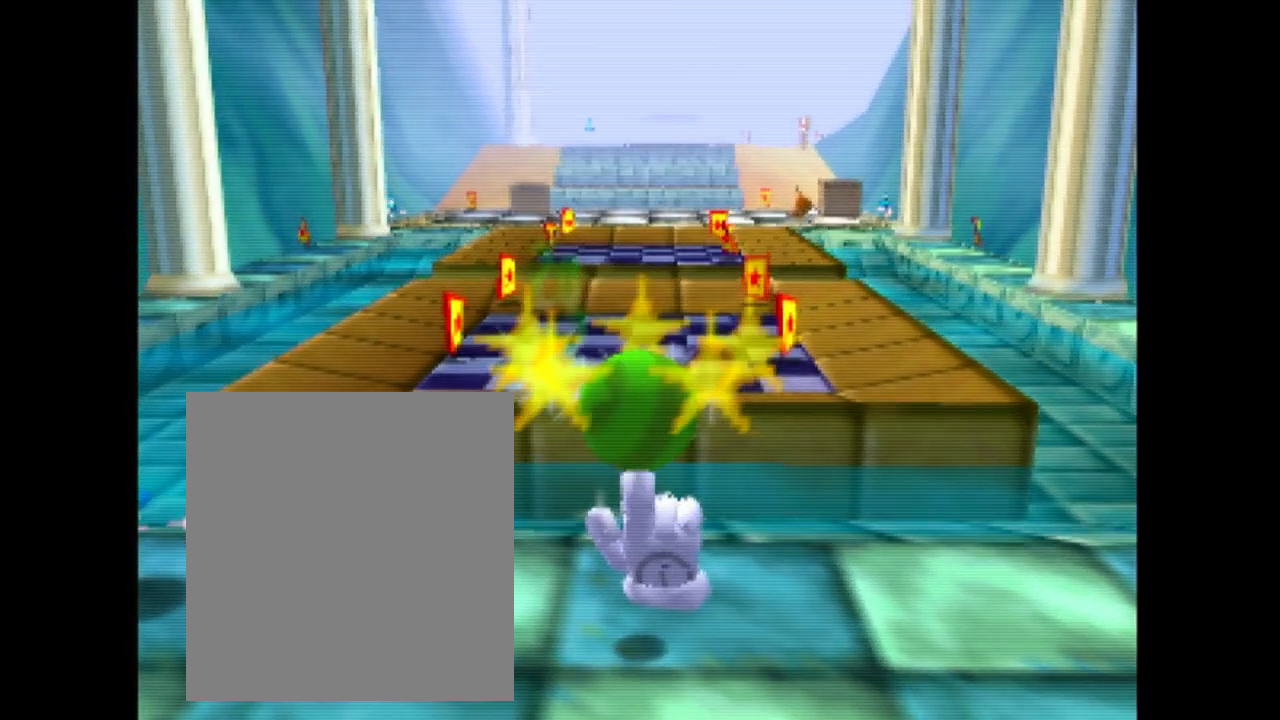
{"buttons": [], "left_stick": "center", "events": []}
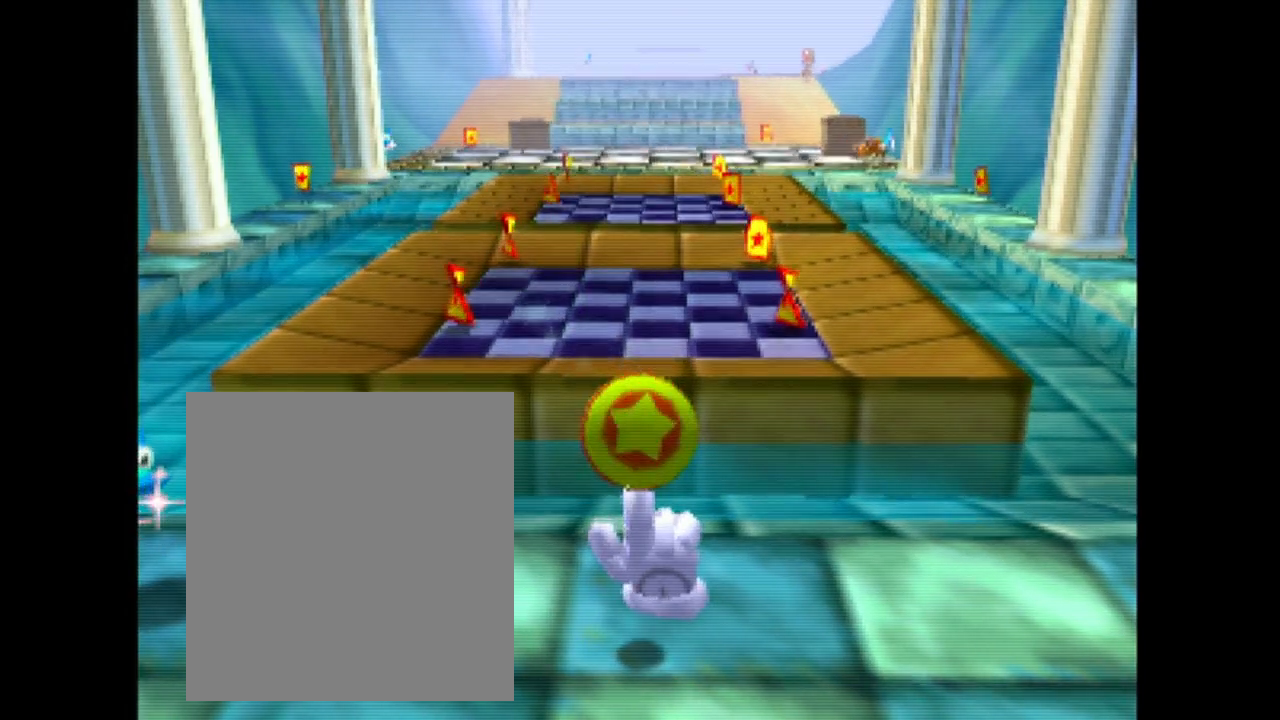
{"buttons": [], "left_stick": "center", "events": [[17, "left_stick", "up"], [167, "left_stick", "center"]]}
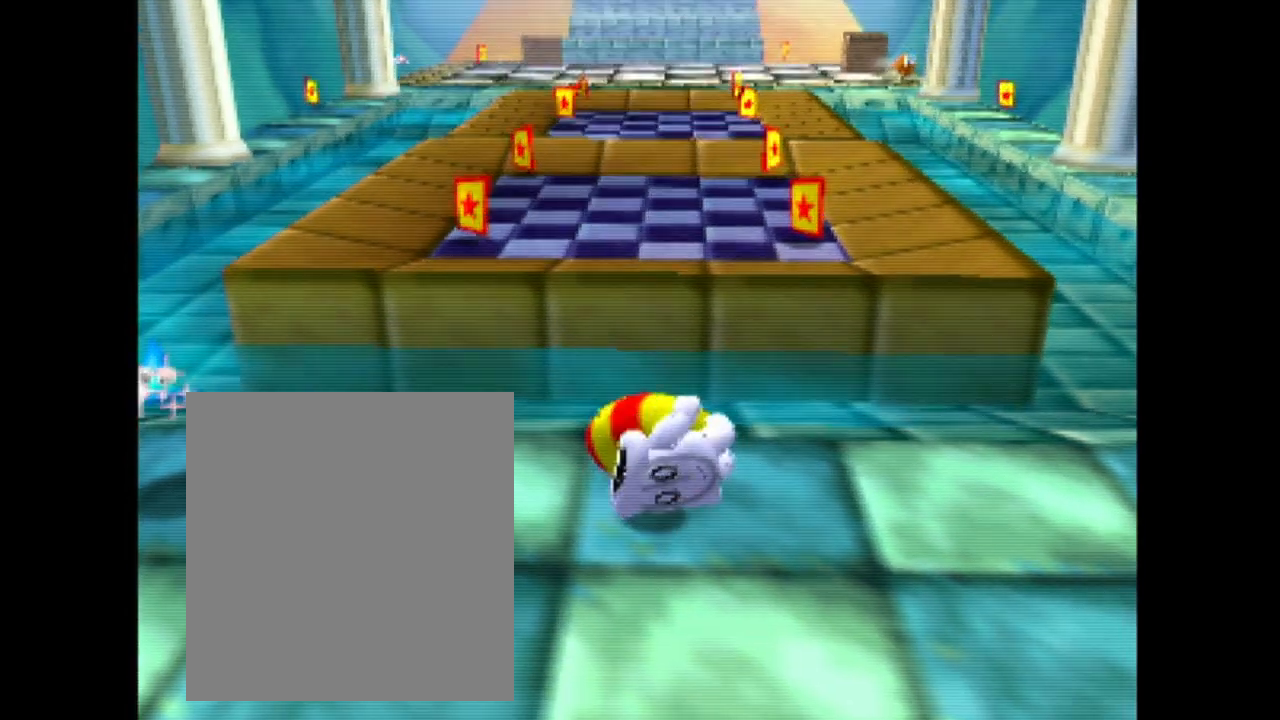
{"buttons": [], "left_stick": "center", "events": [[217, "left_stick", "up"], [267, "left_stick", "center"]]}
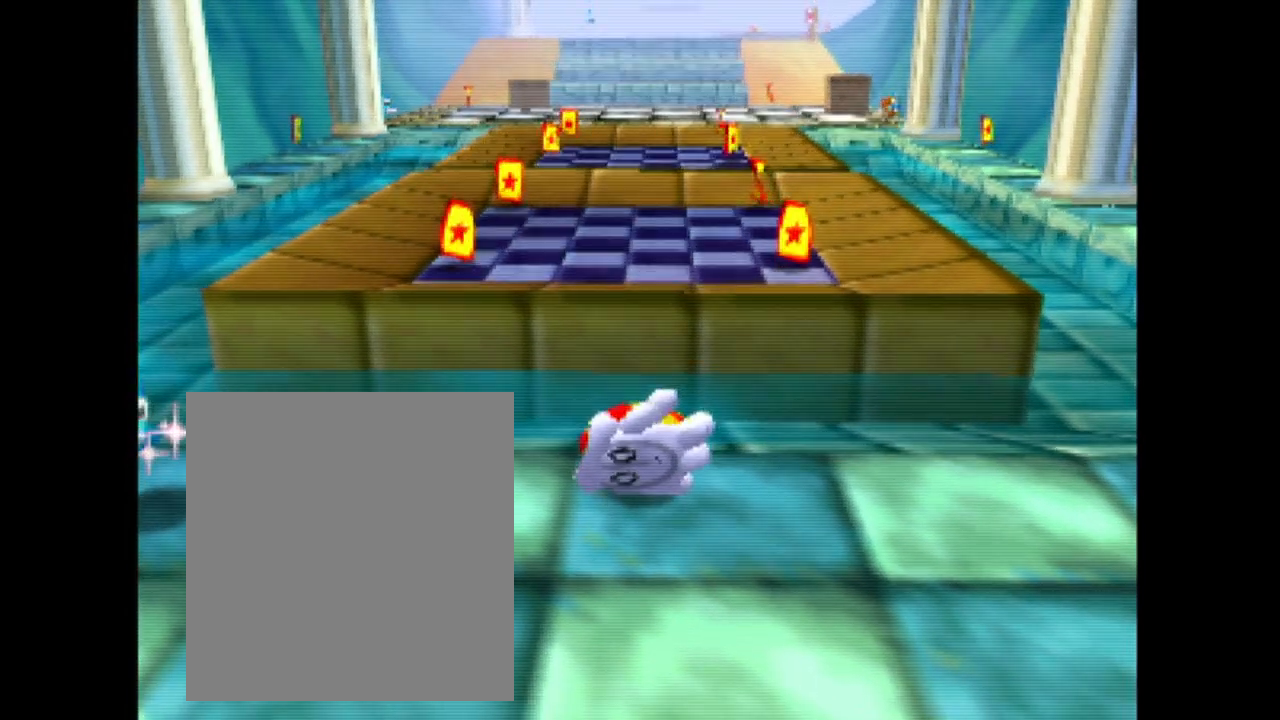
{"buttons": [], "left_stick": "center", "events": []}
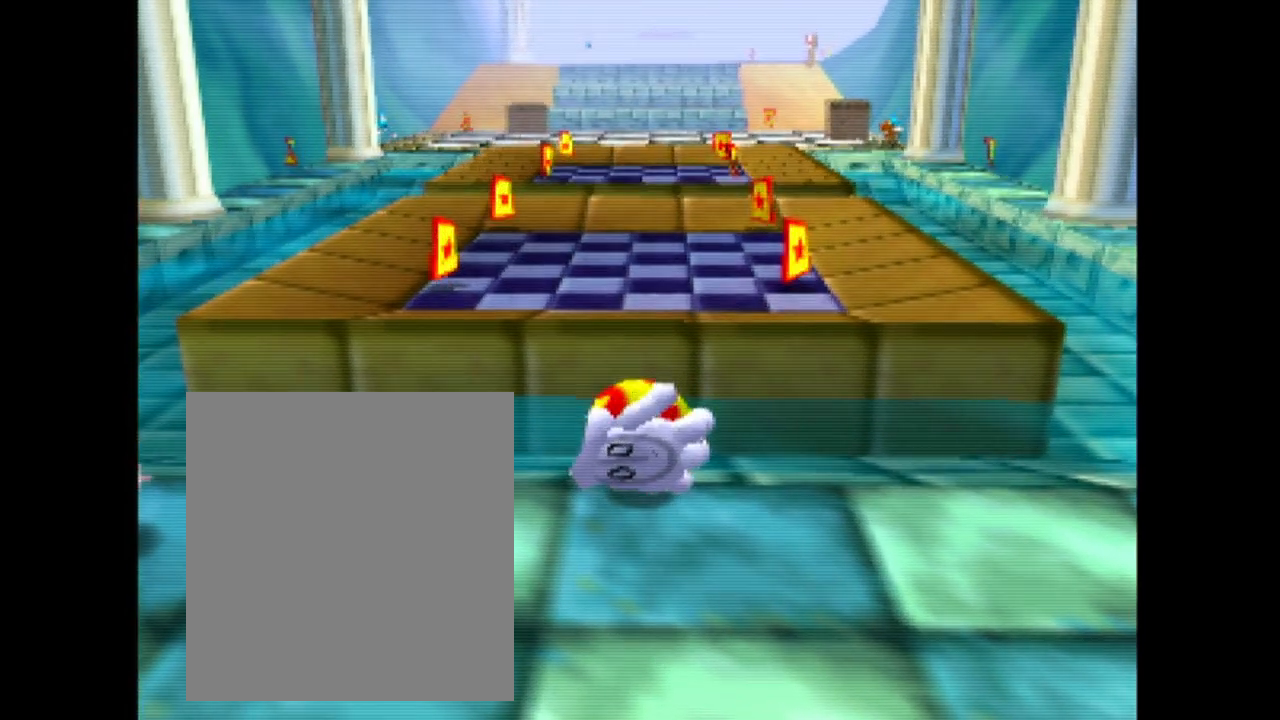
{"buttons": ["A"], "left_stick": "center", "events": [[17, "A", "down"]]}
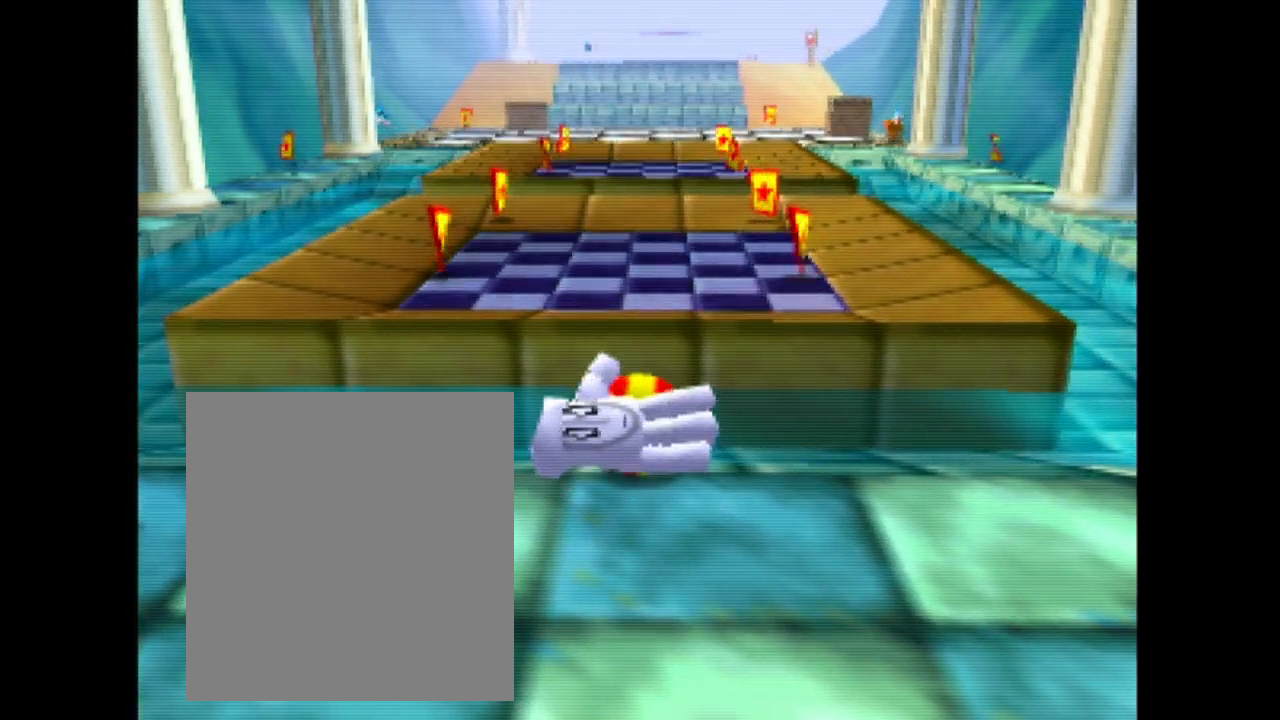
{"buttons": ["A"], "left_stick": "center", "events": []}
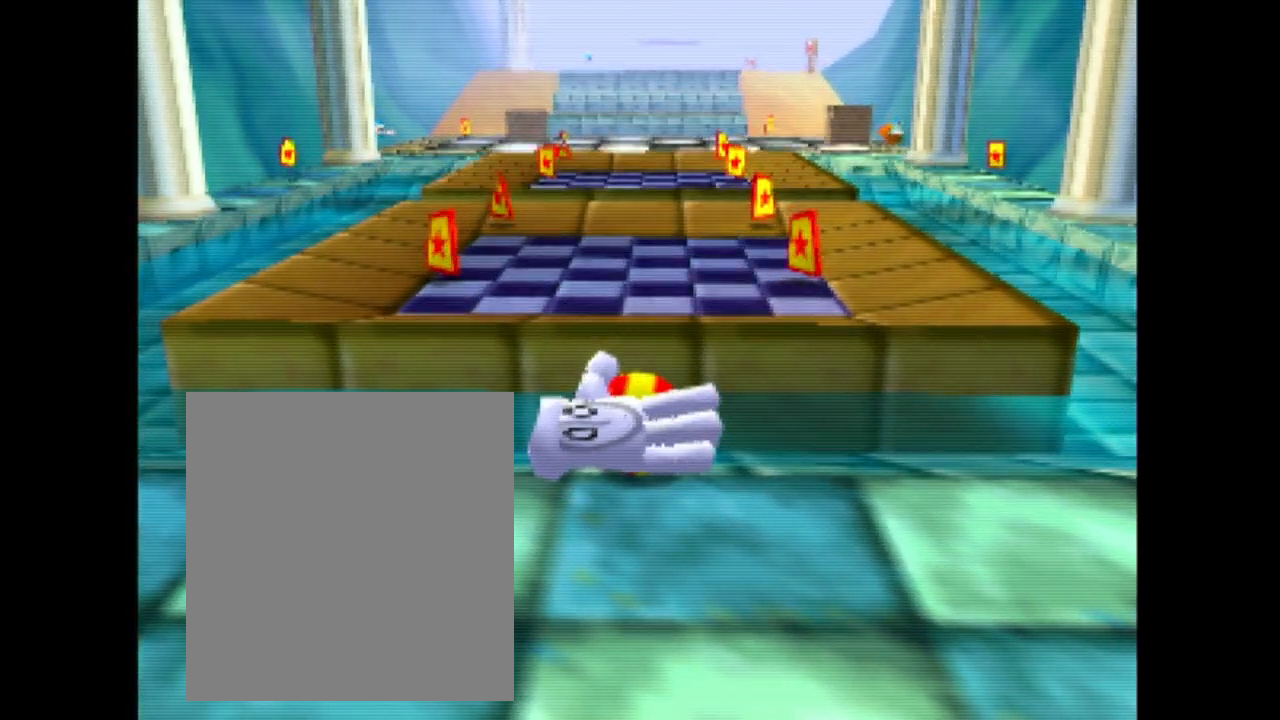
{"buttons": ["A"], "left_stick": "center", "events": []}